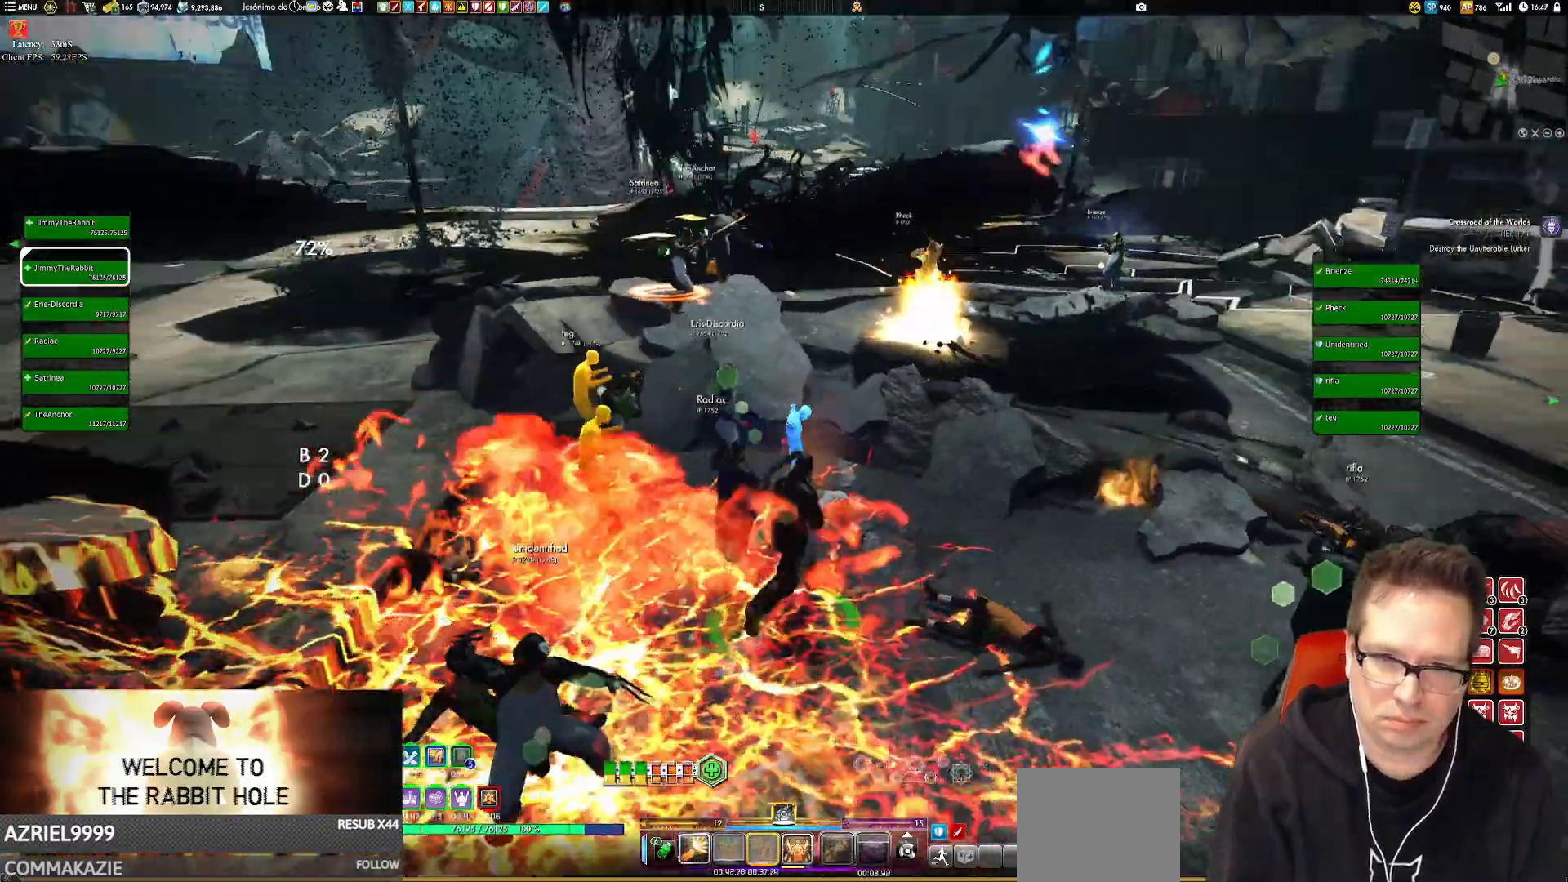
Gameplay with a controller (Xbox layout); each line is a JSON object with the inputs held at the frame after it (dt_ms = milliseconds from this image to that frame). "events" lists button and stick changes between this image and that frame as [ms after this image, input, new state], when the widget could be followed in between. Not read: HOME L3 R3.
{"dt_ms": 501, "buttons": [], "left_stick": "up-left", "right_stick": "center"}
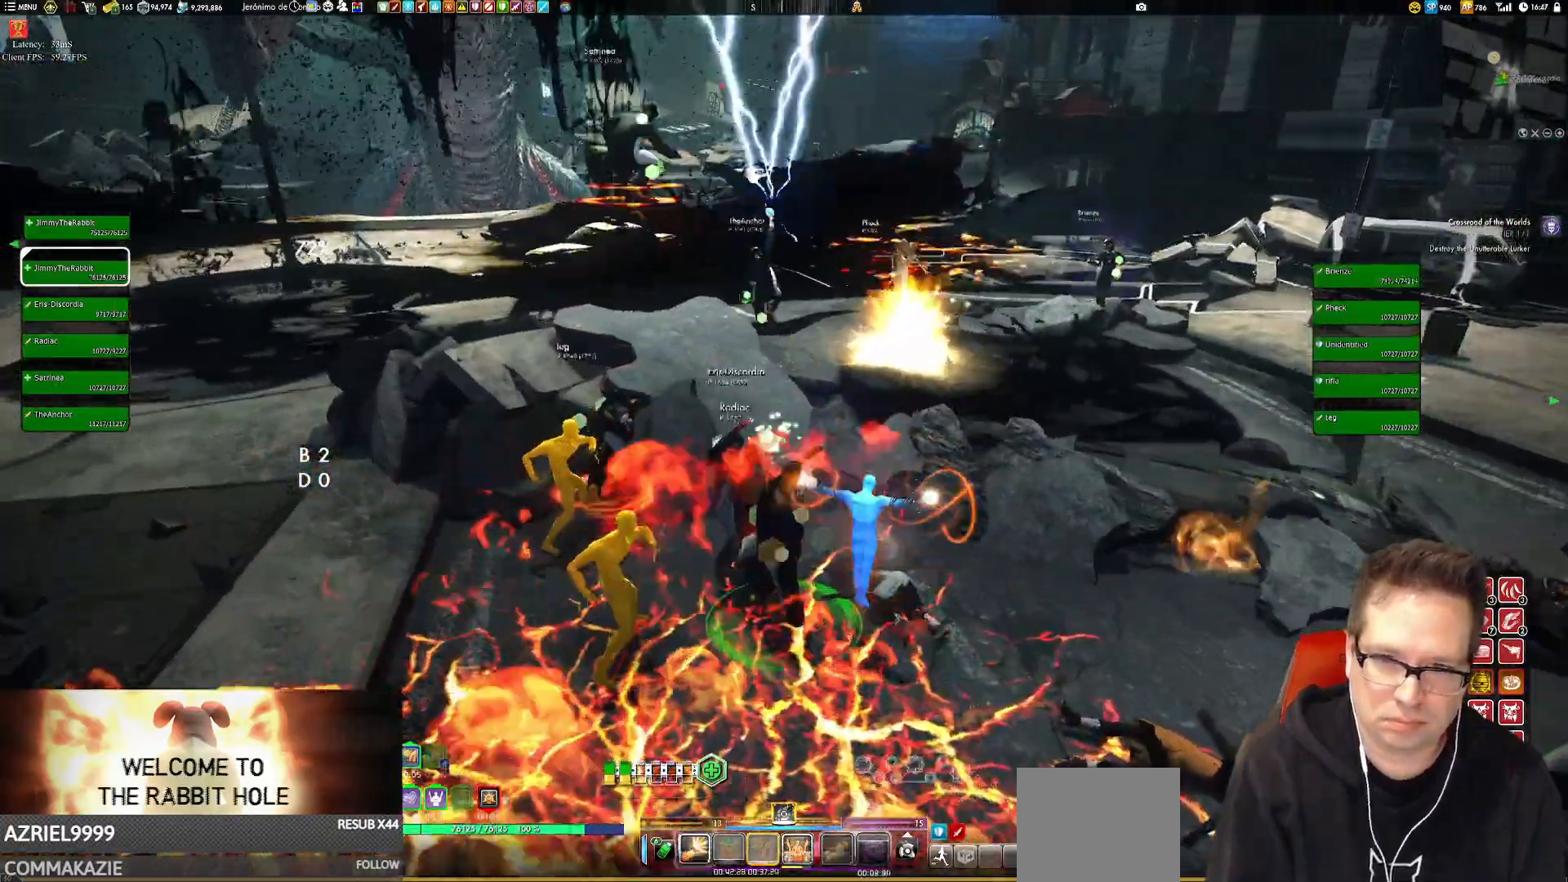
{"dt_ms": 500, "buttons": [], "left_stick": "up", "right_stick": "center", "events": [[33, "START", "down"], [66, "START", "up"], [167, "left_stick", "up"], [233, "L1", "down"], [267, "L1", "up"], [400, "X", "down"], [500, "X", "up"]]}
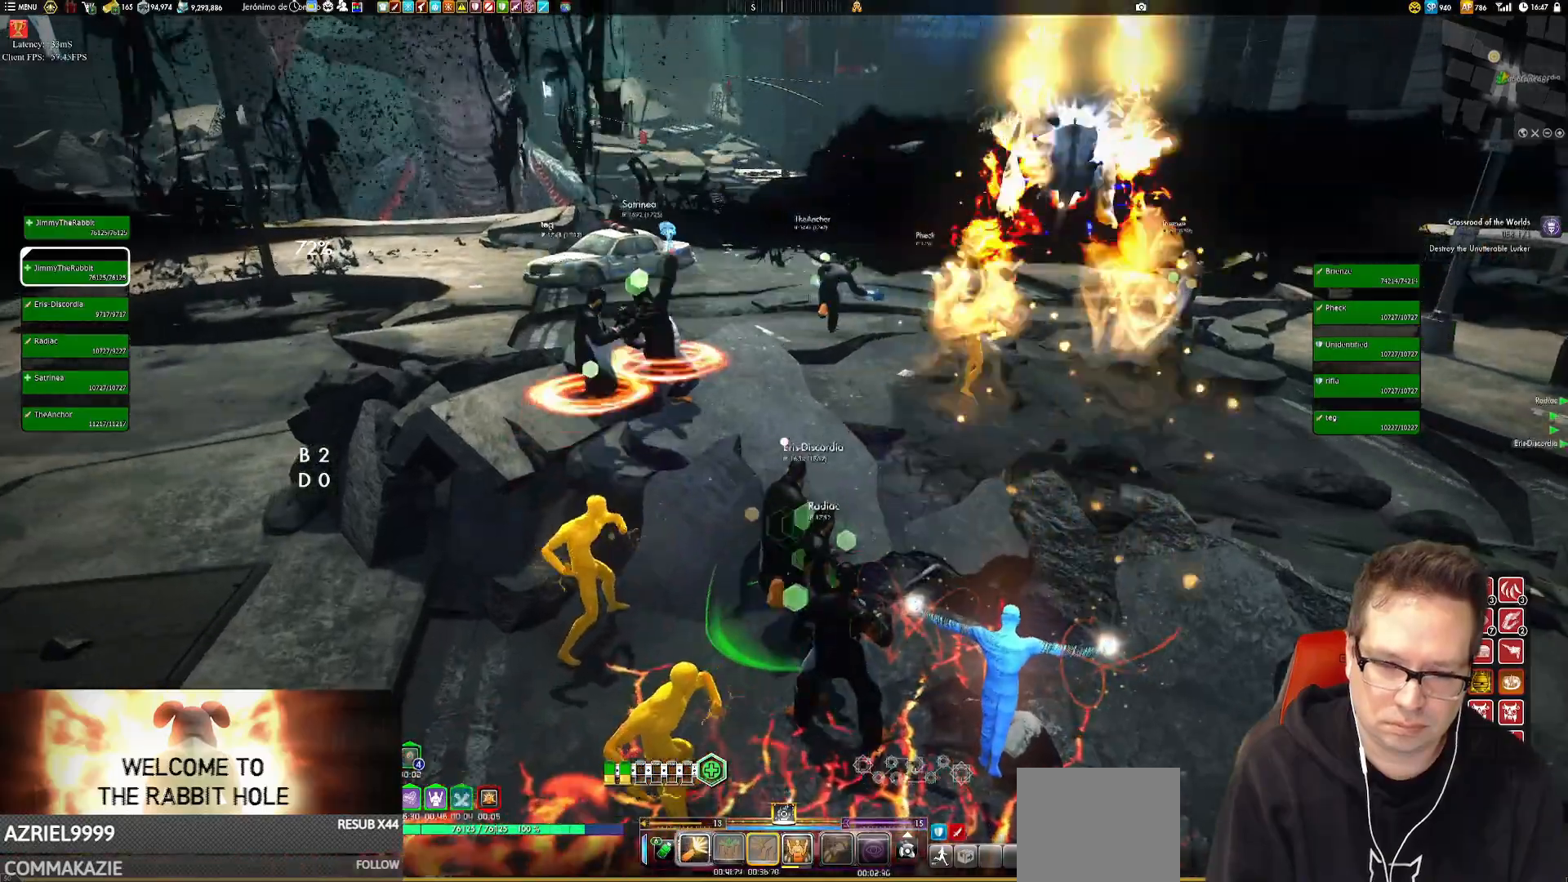
{"dt_ms": 501, "buttons": ["L1"], "left_stick": "up", "right_stick": "center", "events": [[34, "left_stick", "up-left"], [200, "left_stick", "up"], [367, "A", "down"], [401, "A", "up"], [434, "L1", "down"]]}
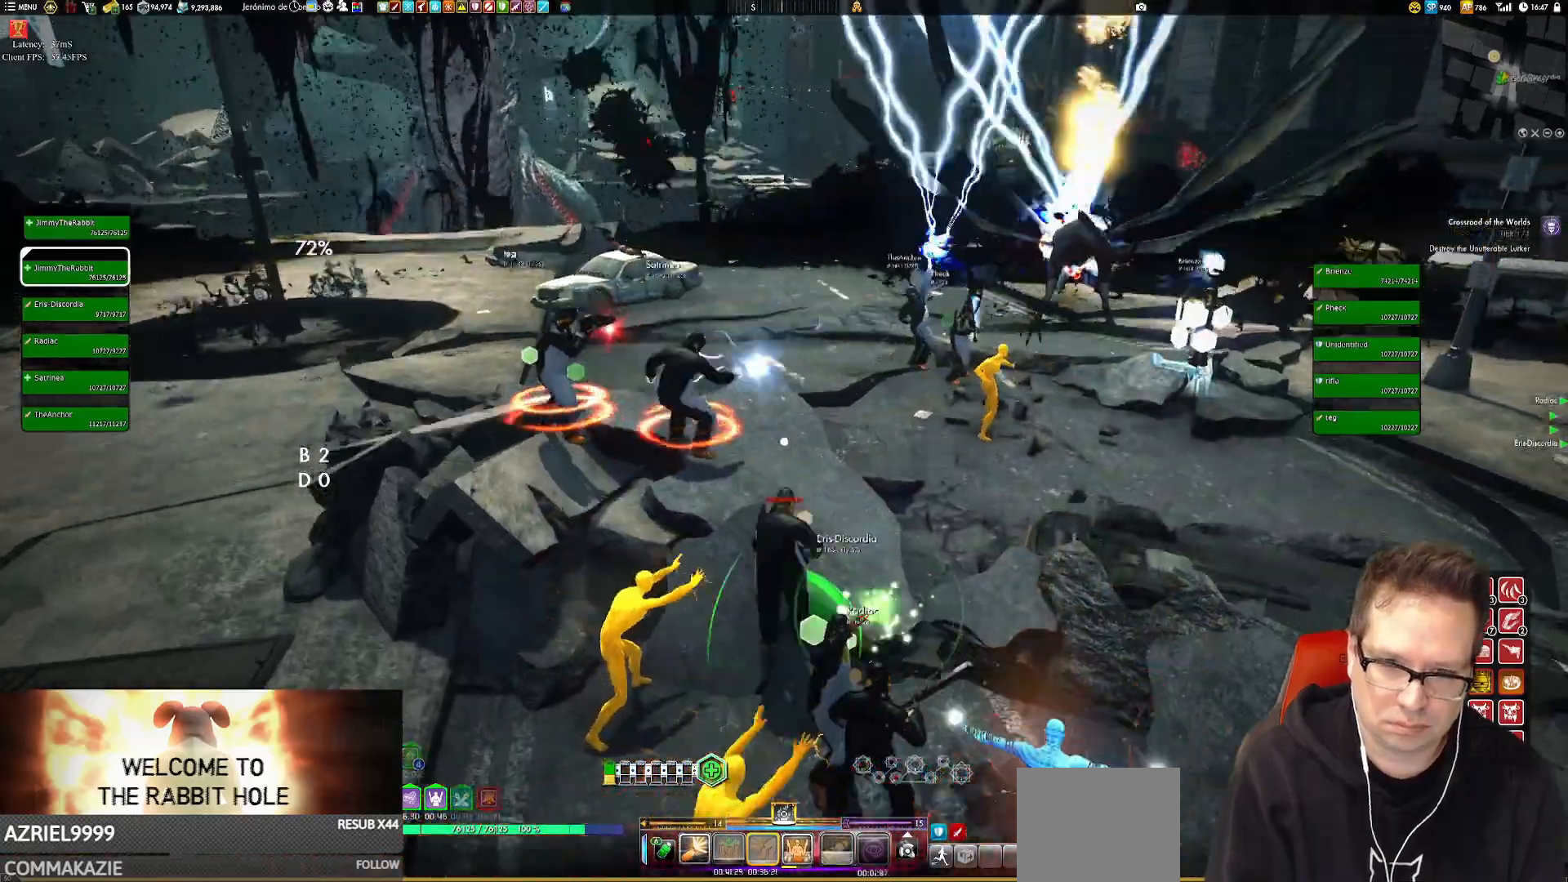
{"dt_ms": 500, "buttons": [], "left_stick": "up", "right_stick": "center", "events": [[100, "L1", "up"], [167, "right_stick", "up-right"], [233, "L1", "down"], [433, "L1", "up"], [500, "right_stick", "center"]]}
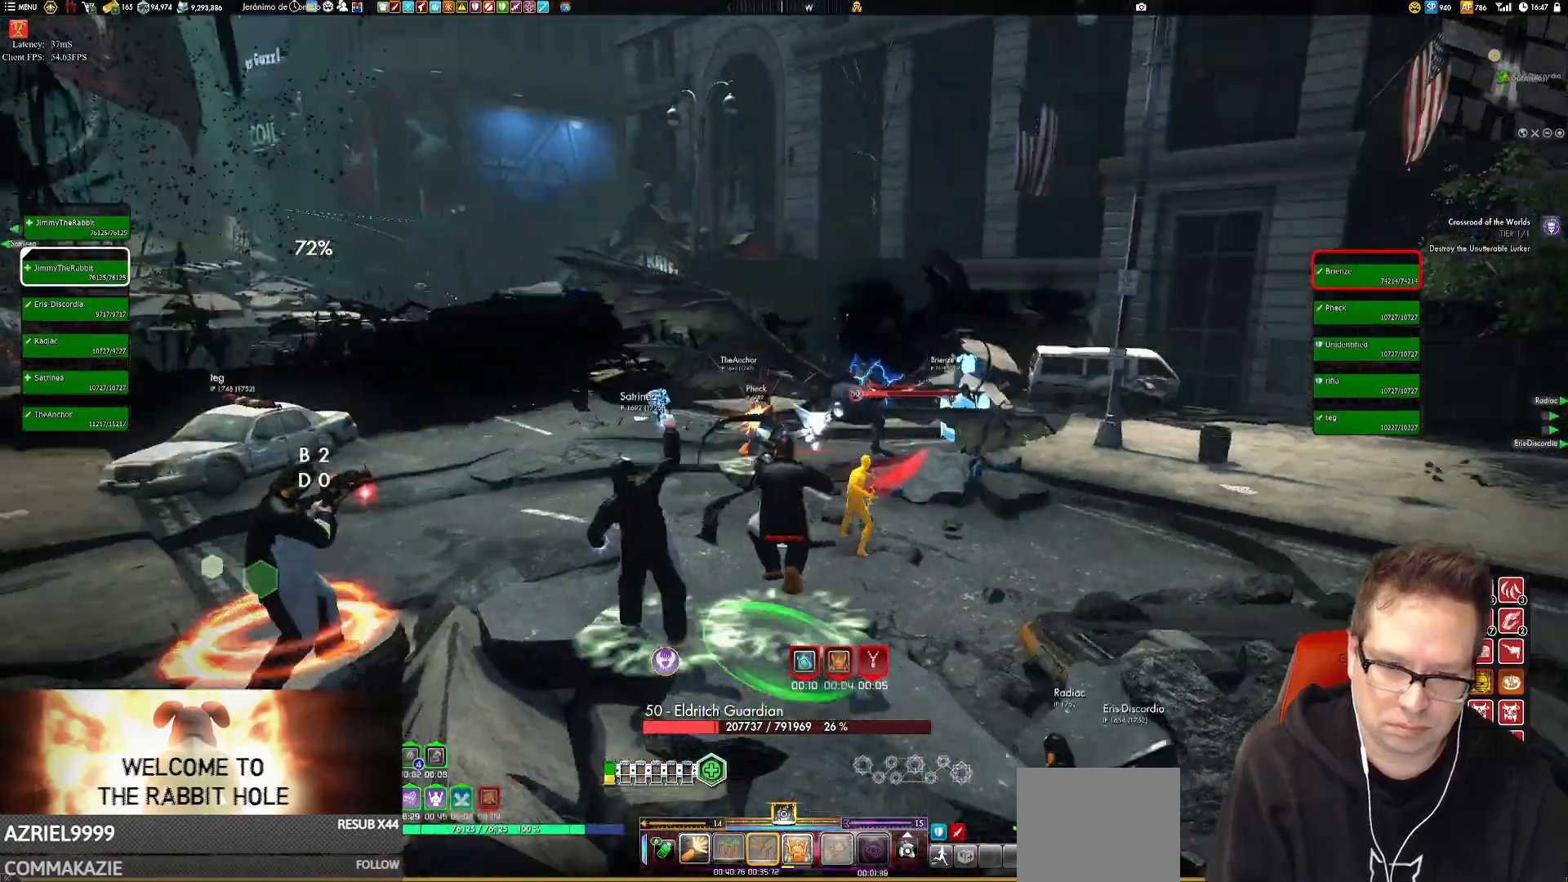
{"dt_ms": 985, "buttons": [], "left_stick": "center", "right_stick": "center"}
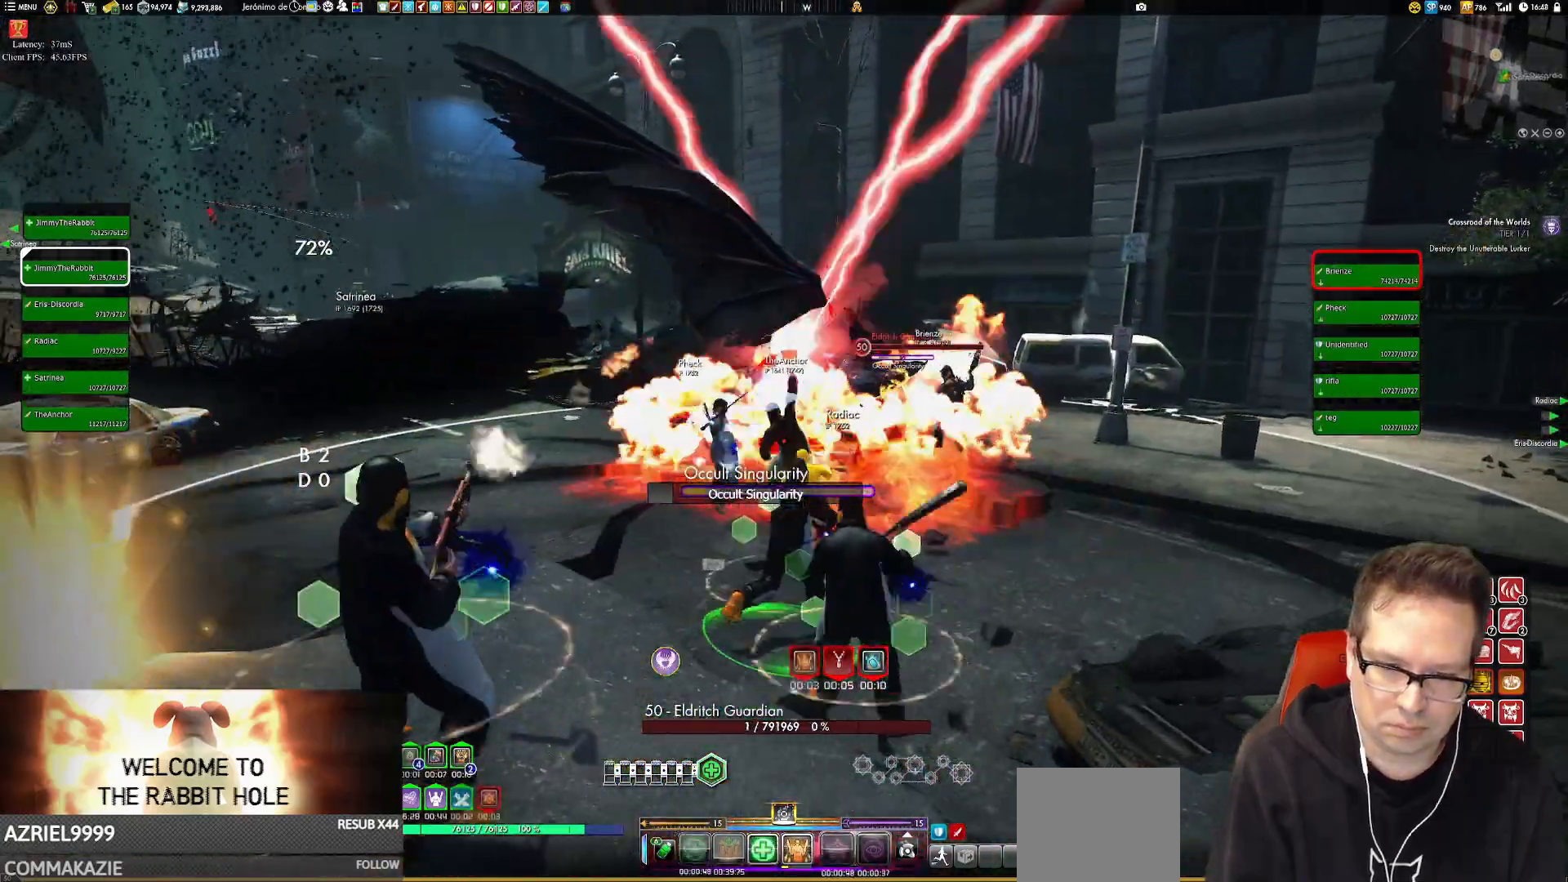
{"dt_ms": 500, "buttons": [], "left_stick": "center", "right_stick": "center", "events": [[83, "left_stick", "down"], [216, "X", "down"], [216, "left_stick", "center"], [283, "X", "up"], [283, "left_stick", "up-left"], [383, "X", "down"], [417, "left_stick", "center"], [450, "X", "up"]]}
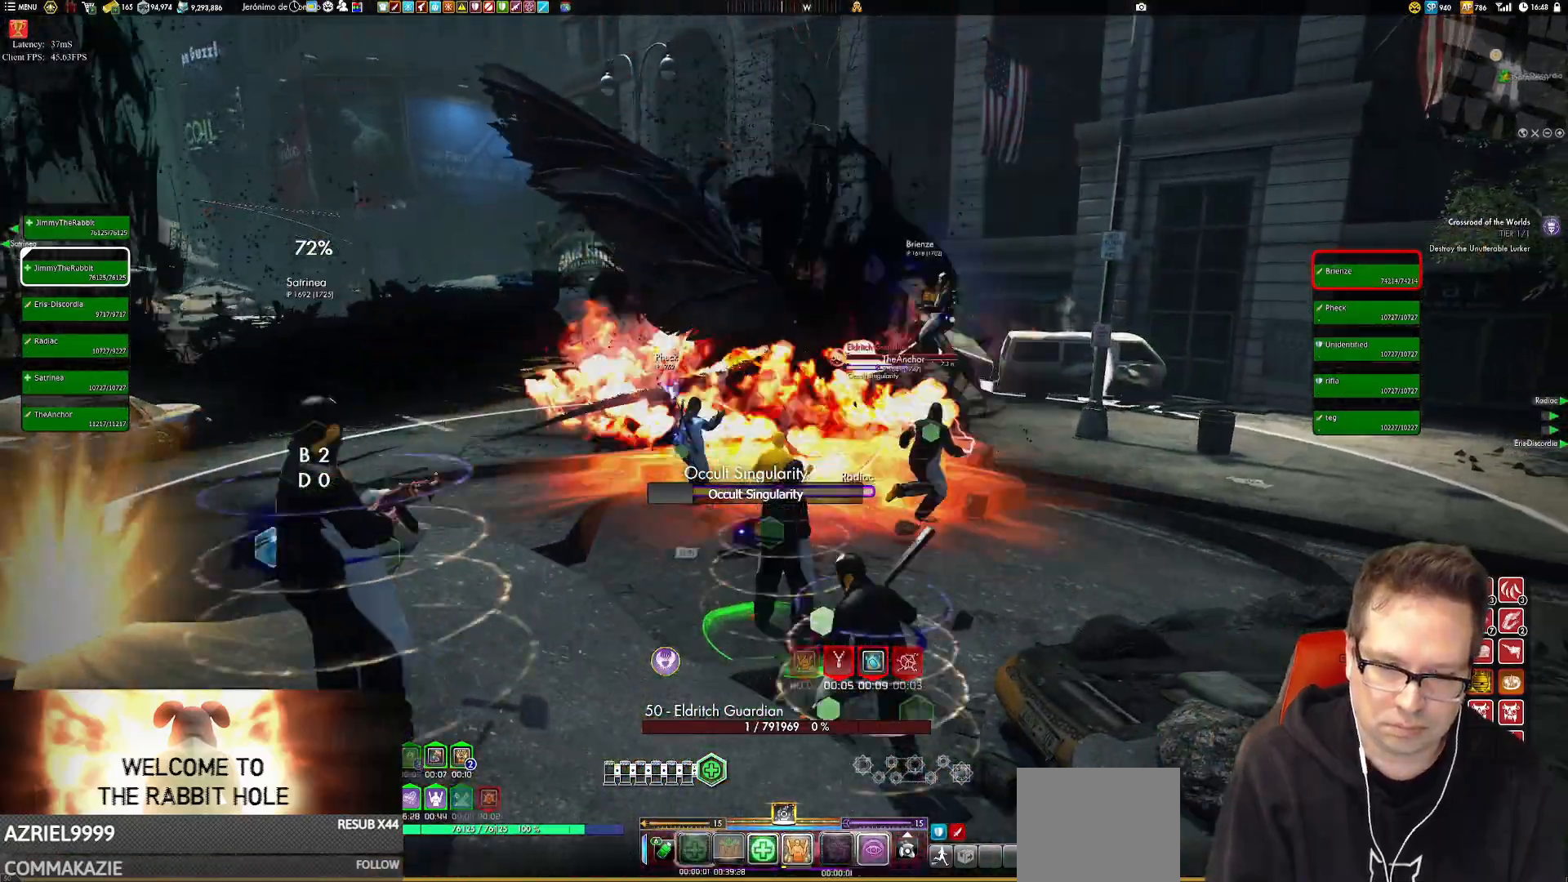
{"dt_ms": 501, "buttons": [], "left_stick": "down-left", "right_stick": "center", "events": [[50, "X", "down"], [117, "X", "up"], [117, "left_stick", "up"], [217, "L1", "down"], [217, "right_stick", "down-left"], [284, "L1", "up"], [350, "left_stick", "down-right"], [350, "right_stick", "center"], [450, "left_stick", "down-left"]]}
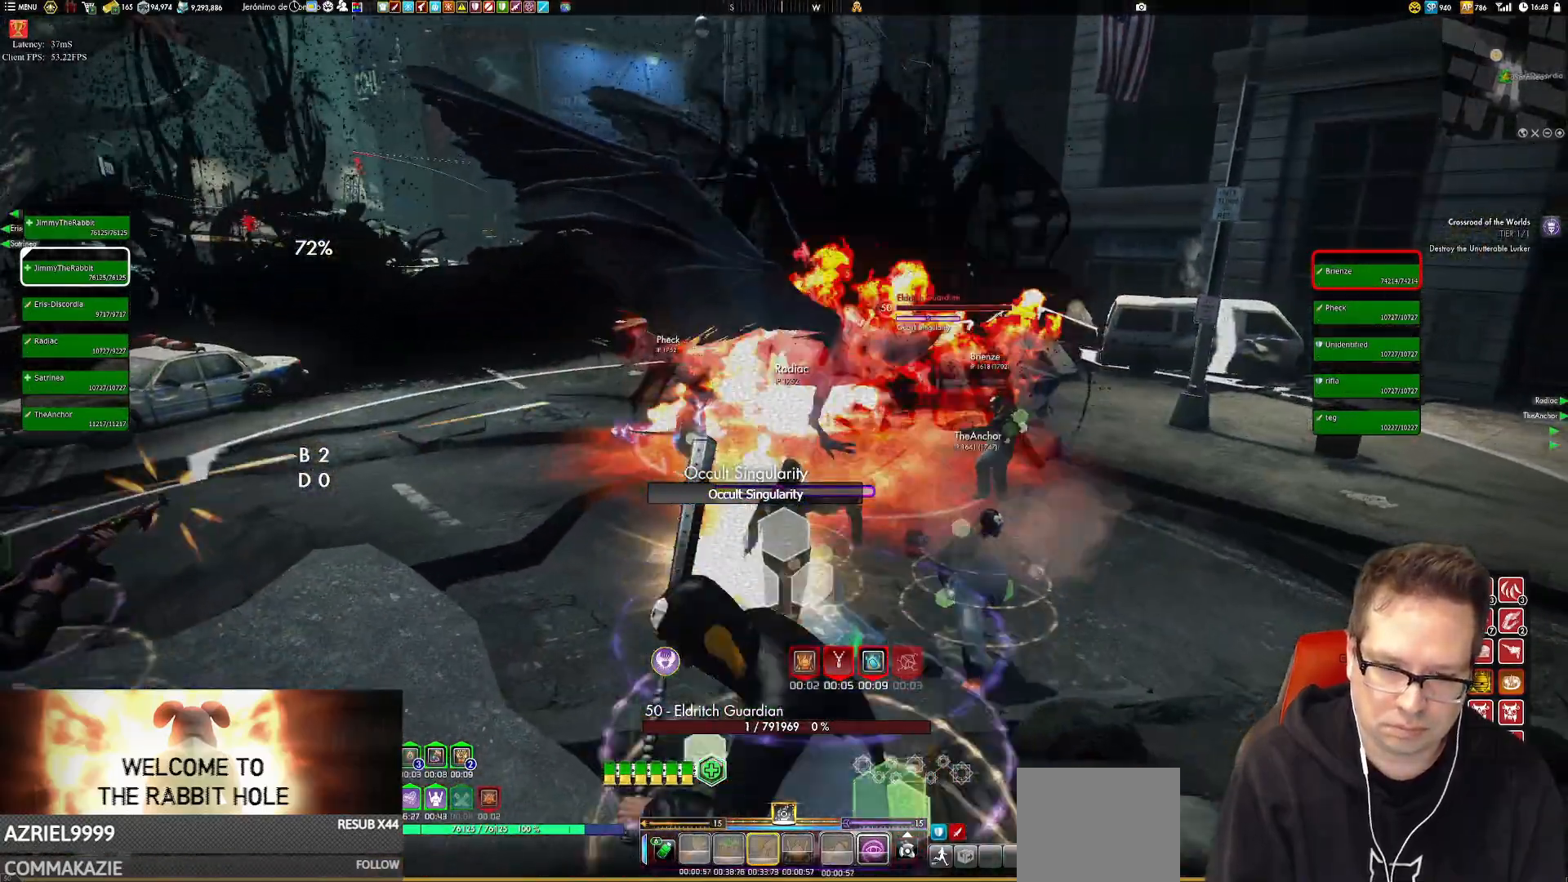
{"dt_ms": 500, "buttons": [], "left_stick": "down-left", "right_stick": "center", "events": [[50, "Y", "down"], [116, "Y", "up"], [216, "Y", "down"], [316, "Y", "up"], [350, "Y", "down"], [450, "Y", "up"]]}
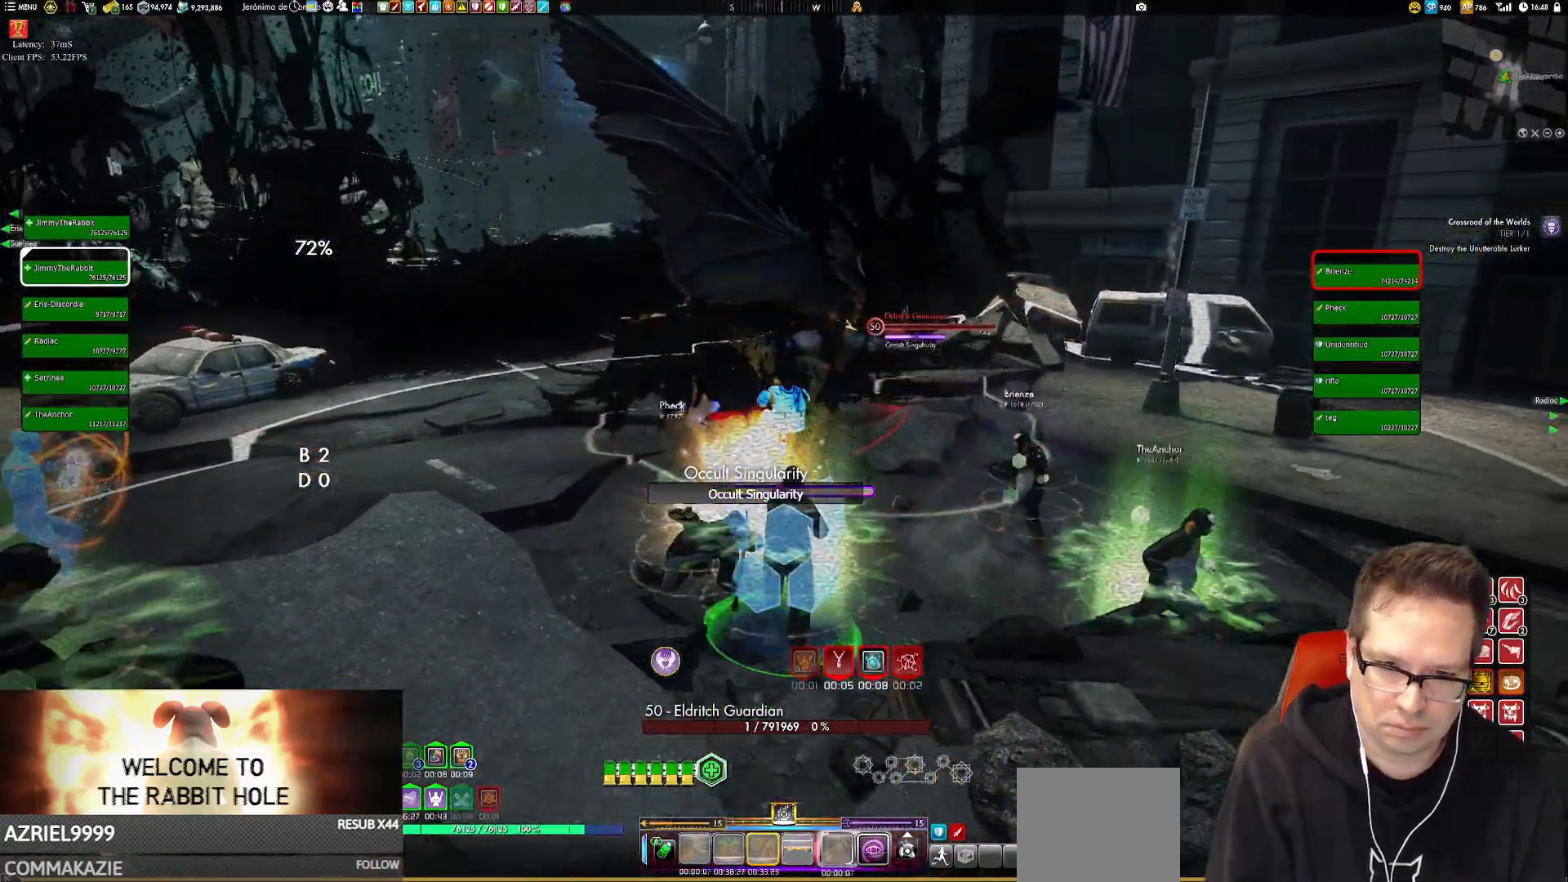
{"dt_ms": 500, "buttons": [], "left_stick": "down-left", "right_stick": "center", "events": [[17, "Y", "down"], [117, "Y", "up"], [384, "A", "down"], [450, "A", "up"]]}
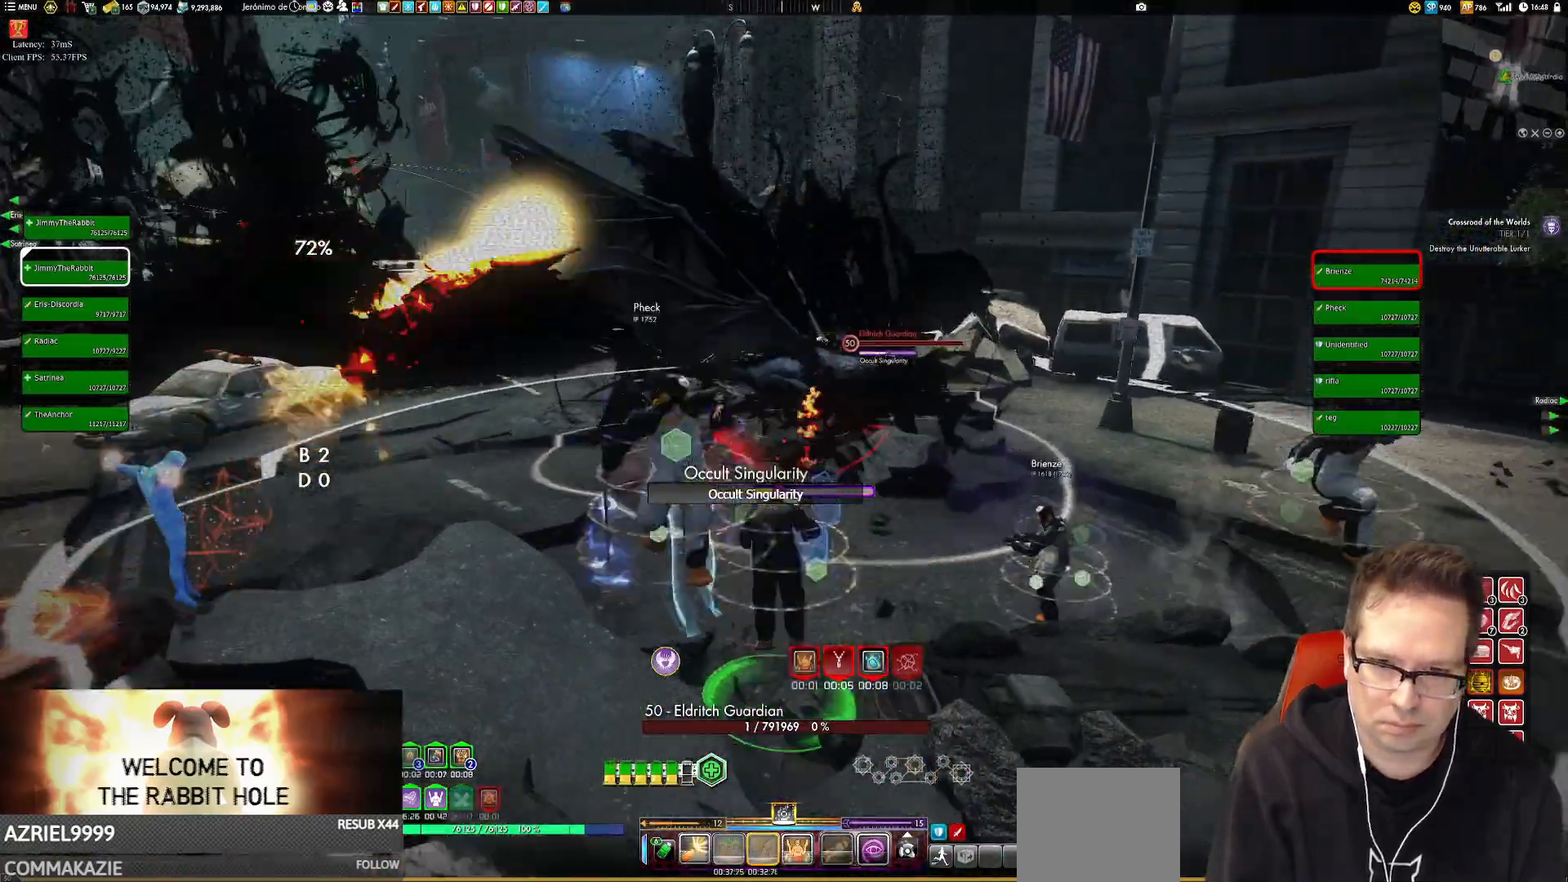
{"dt_ms": 501, "buttons": [], "left_stick": "up-left", "right_stick": "left", "events": [[51, "right_stick", "left"], [217, "left_stick", "left"], [468, "left_stick", "up-left"]]}
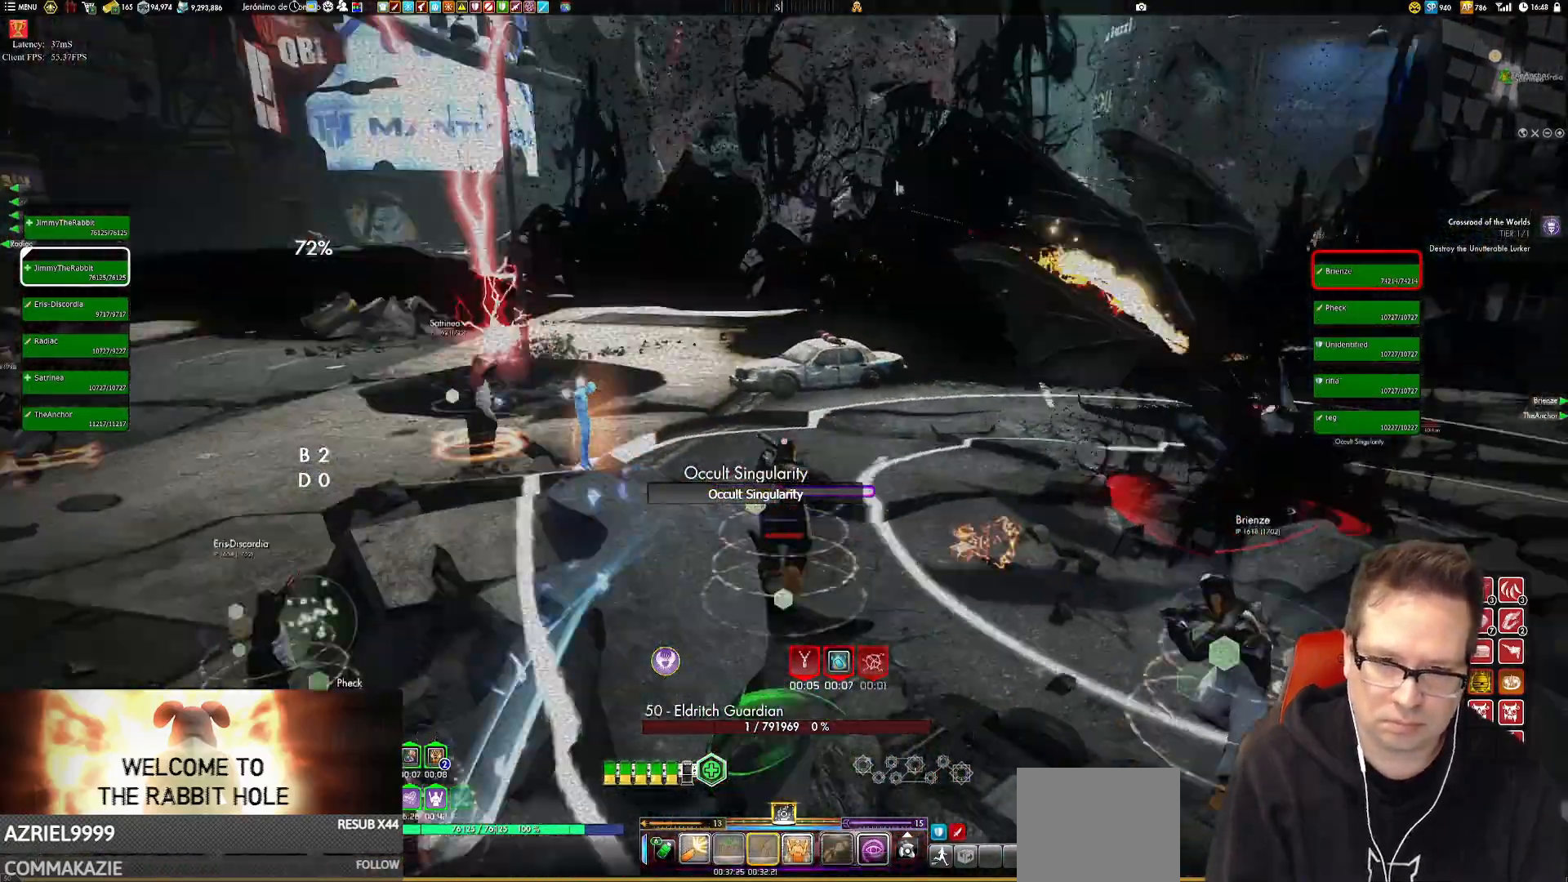
{"dt_ms": 501, "buttons": [], "left_stick": "up-left", "right_stick": "center", "events": [[217, "right_stick", "center"], [317, "A", "down"], [417, "A", "up"]]}
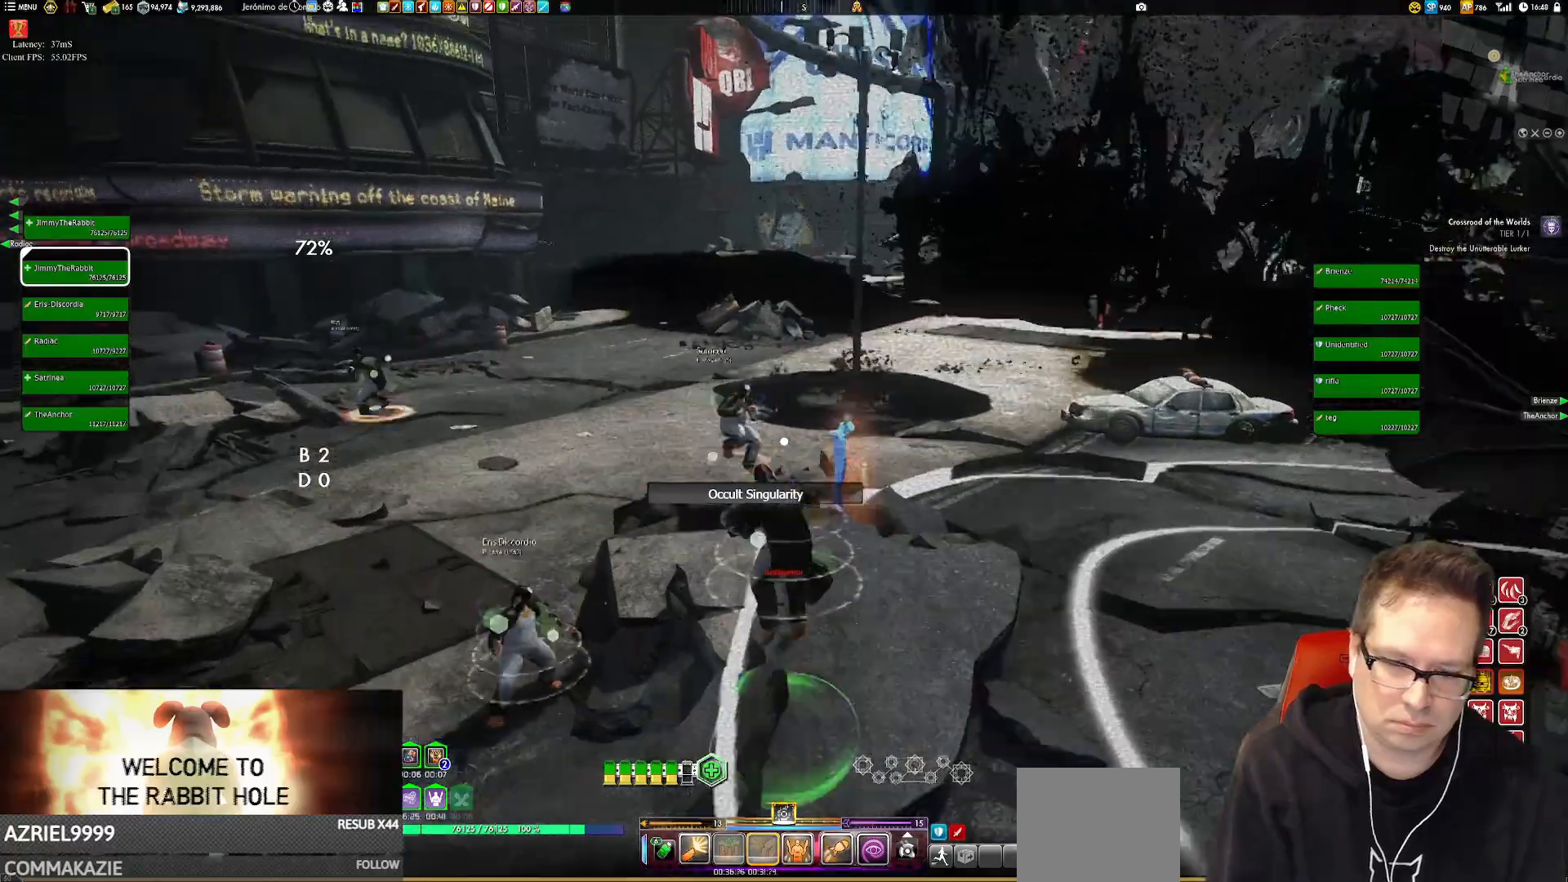
{"dt_ms": 500, "buttons": [], "left_stick": "up-left", "right_stick": "center", "events": [[16, "X", "down"], [150, "X", "up"], [216, "right_stick", "left"], [483, "right_stick", "center"]]}
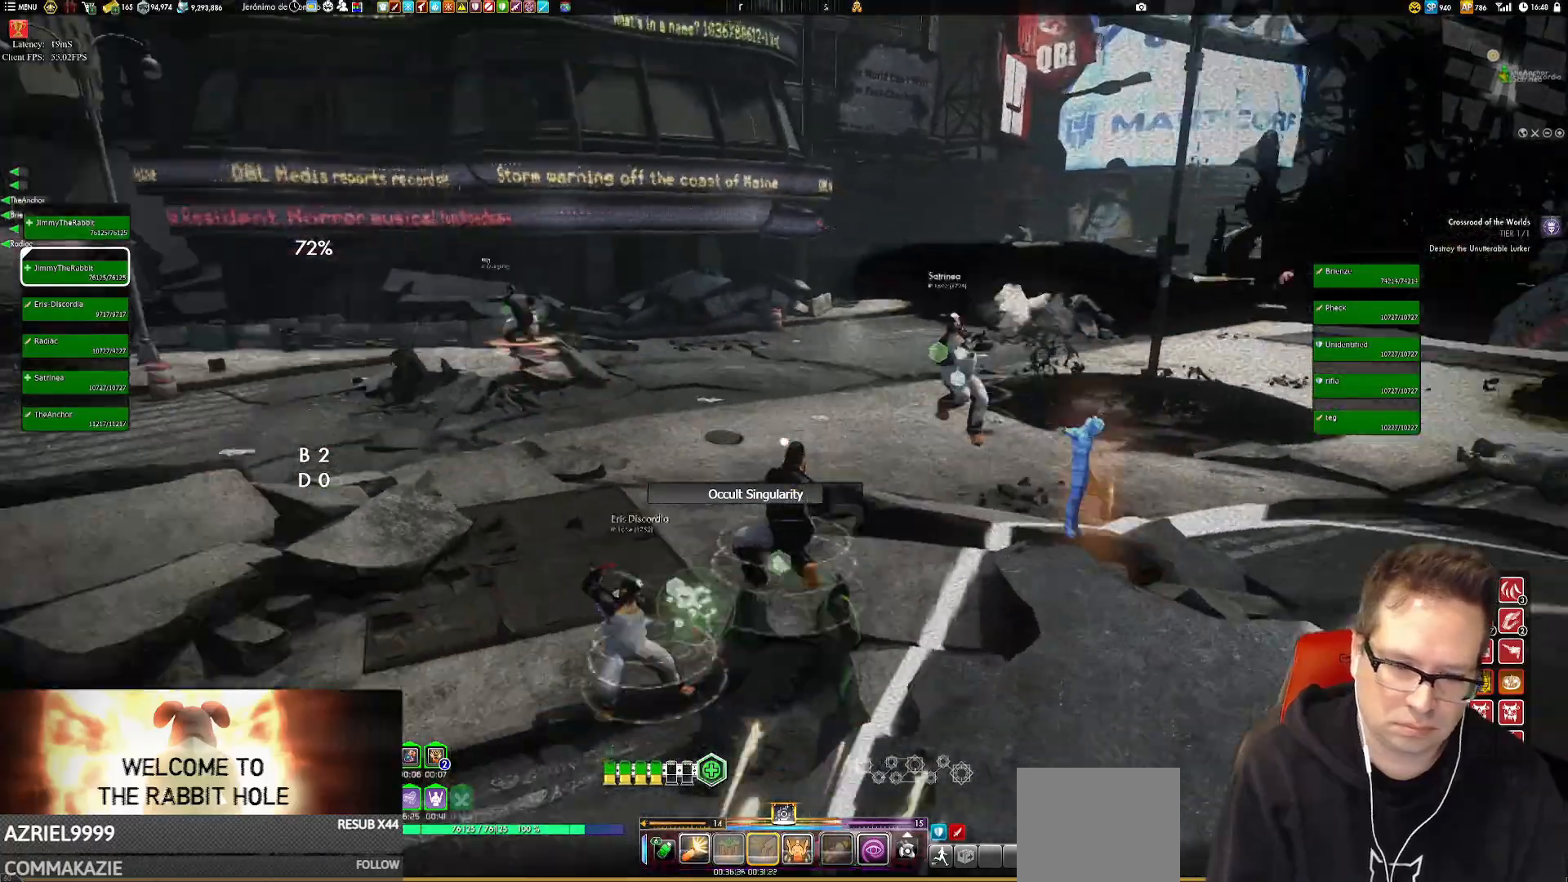
{"dt_ms": 500, "buttons": ["X"], "left_stick": "up-left", "right_stick": "center", "events": [[184, "A", "down"], [250, "A", "up"], [417, "X", "down"]]}
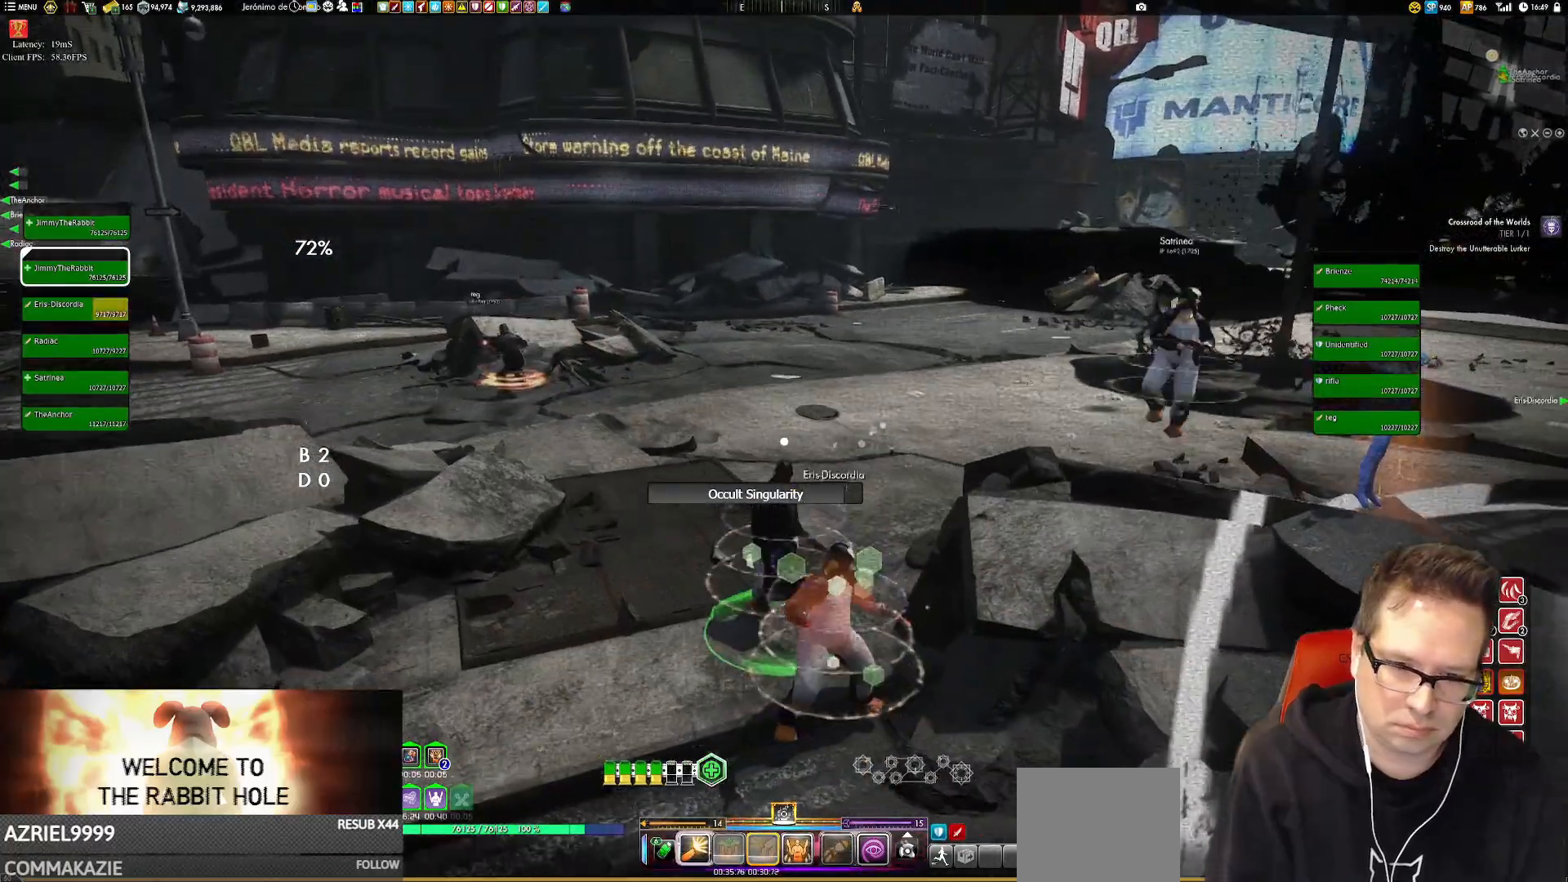
{"dt_ms": 501, "buttons": [], "left_stick": "up-left", "right_stick": "center", "events": [[51, "X", "up"], [351, "X", "down"], [418, "X", "up"]]}
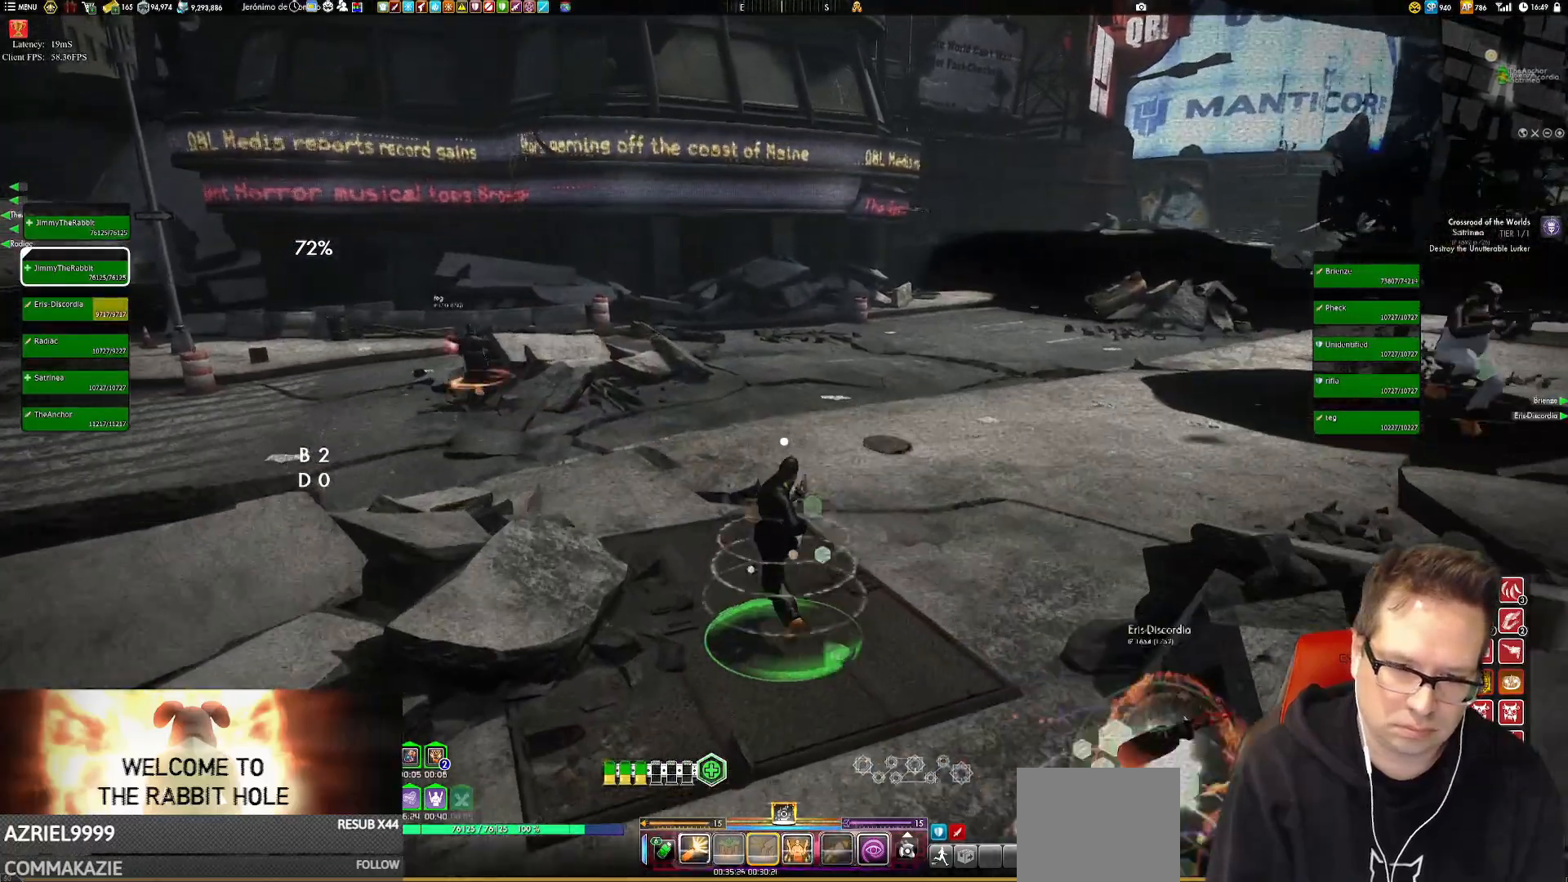
{"dt_ms": 501, "buttons": ["X"], "left_stick": "up-left", "right_stick": "center", "events": [[117, "X", "down"], [184, "X", "up"], [317, "X", "down"], [350, "X", "up"], [484, "X", "down"]]}
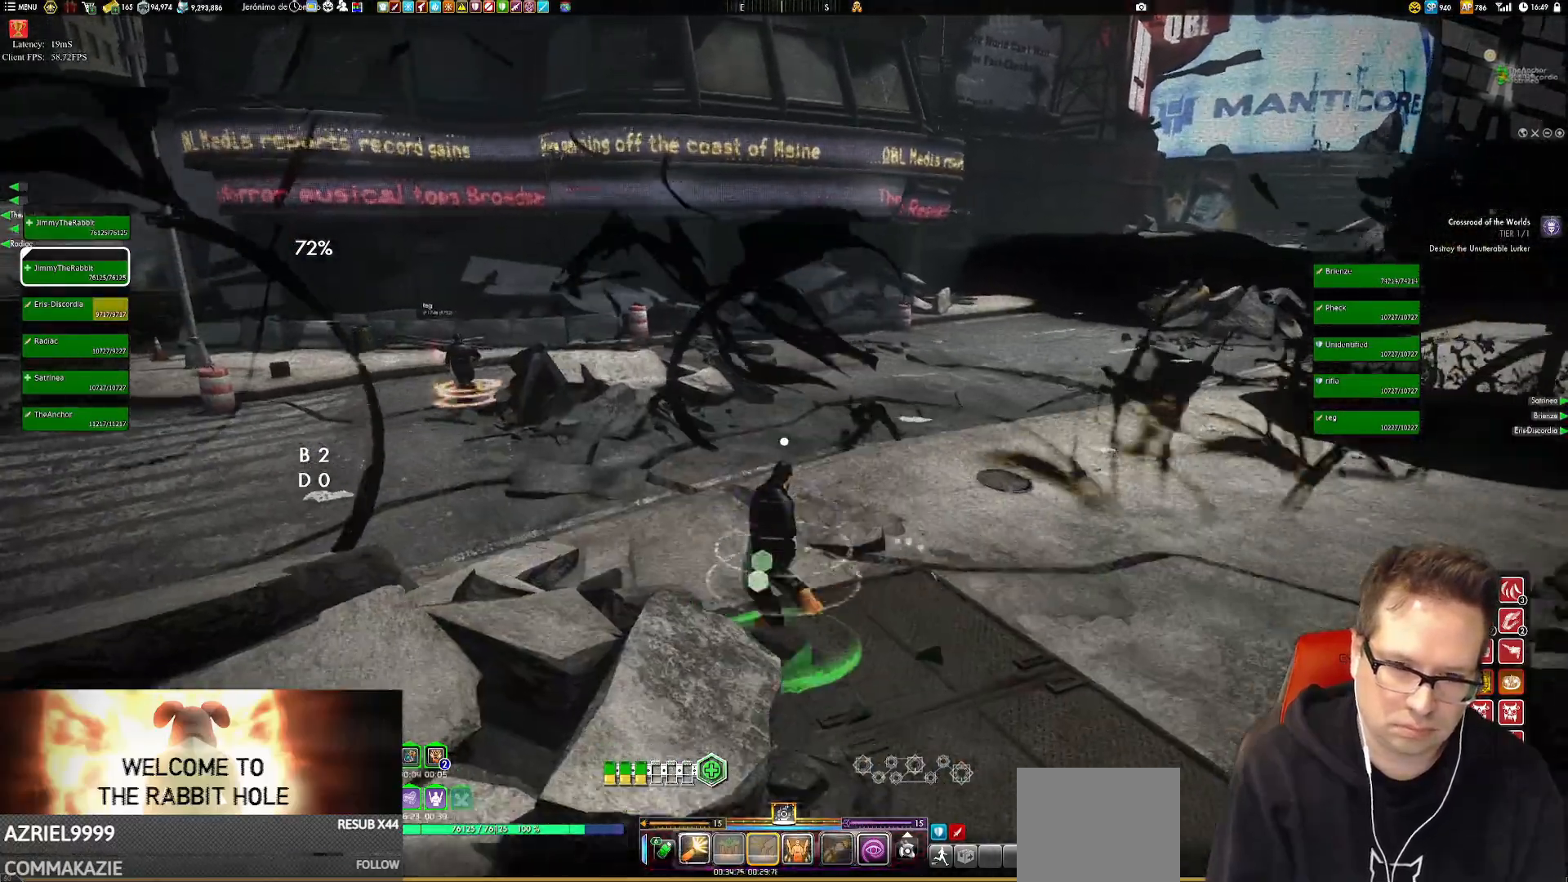
{"dt_ms": 500, "buttons": [], "left_stick": "up-left", "right_stick": "center", "events": [[16, "X", "up"], [183, "X", "down"], [216, "X", "up"], [350, "X", "down"], [417, "X", "up"]]}
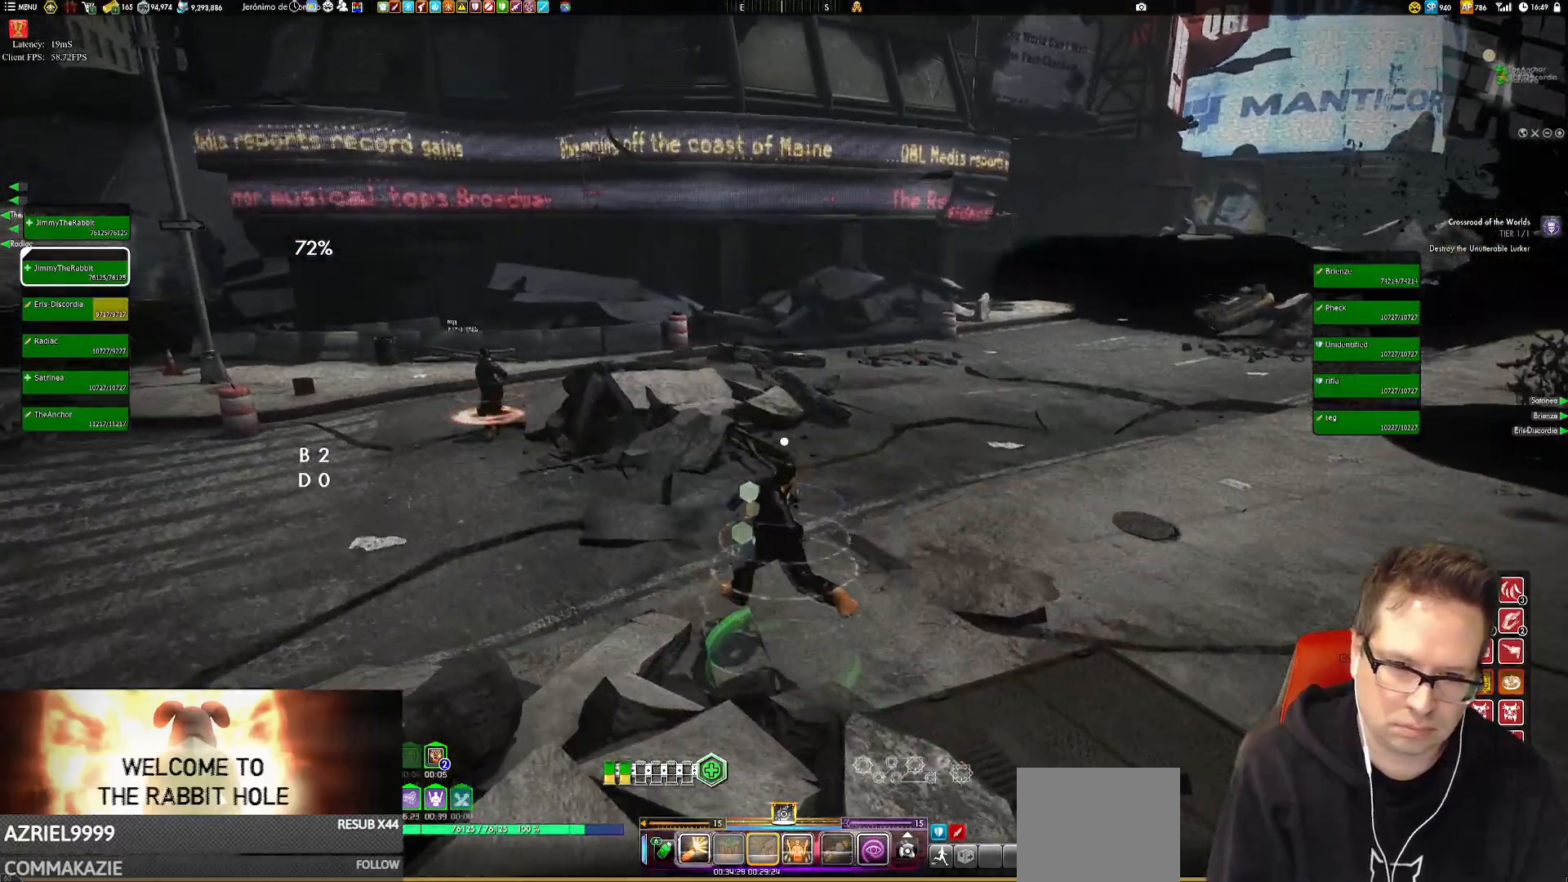
{"dt_ms": 501, "buttons": [], "left_stick": "up-left", "right_stick": "center", "events": [[50, "X", "down"], [117, "X", "up"], [217, "X", "down"], [250, "X", "up"], [384, "X", "down"], [417, "X", "up"]]}
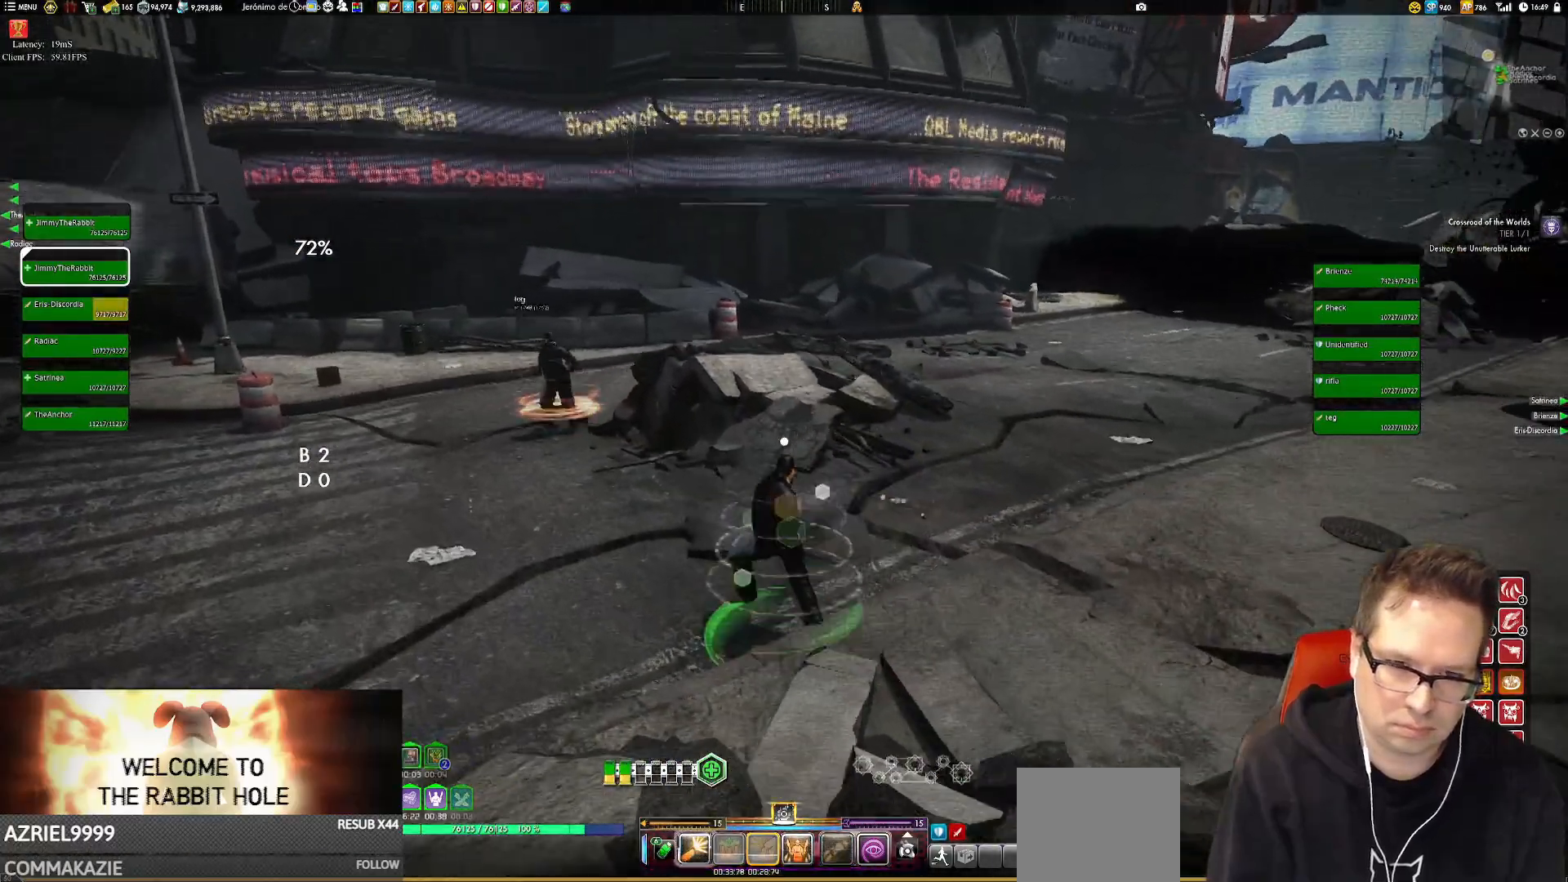
{"dt_ms": 500, "buttons": [], "left_stick": "up-left", "right_stick": "down-right", "events": [[50, "X", "down"], [116, "X", "up"], [350, "right_stick", "down-right"]]}
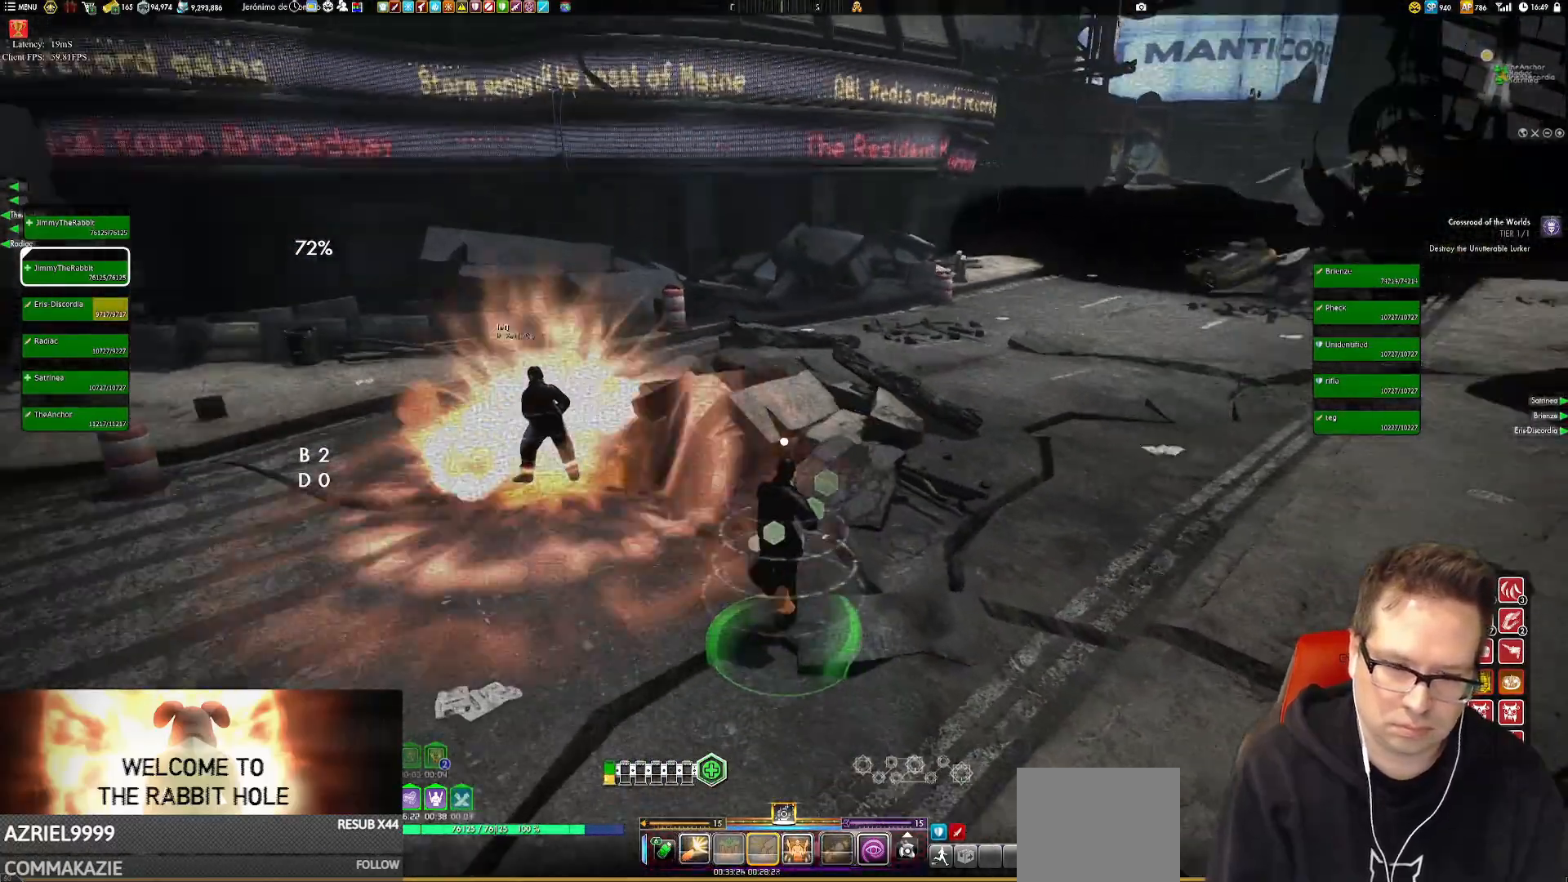
{"dt_ms": 501, "buttons": [], "left_stick": "up-left", "right_stick": "center", "events": [[17, "right_stick", "center"], [150, "X", "down"], [184, "X", "up"], [350, "X", "down"], [384, "X", "up"]]}
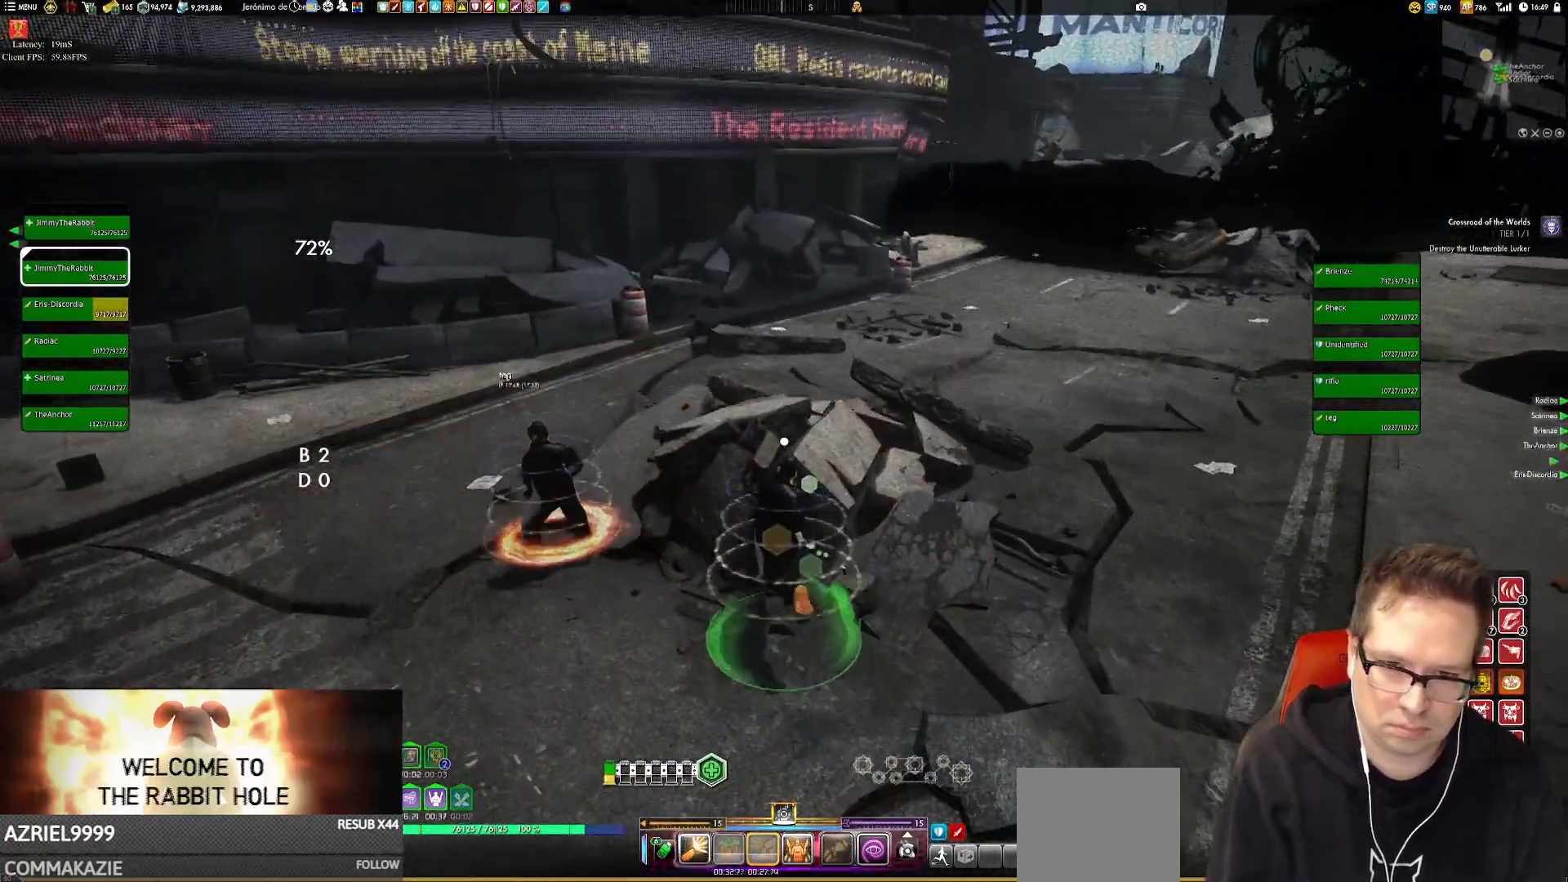
{"dt_ms": 500, "buttons": [], "left_stick": "center", "right_stick": "center", "events": [[116, "right_stick", "down-right"], [250, "left_stick", "down-left"], [250, "right_stick", "center"], [316, "left_stick", "center"]]}
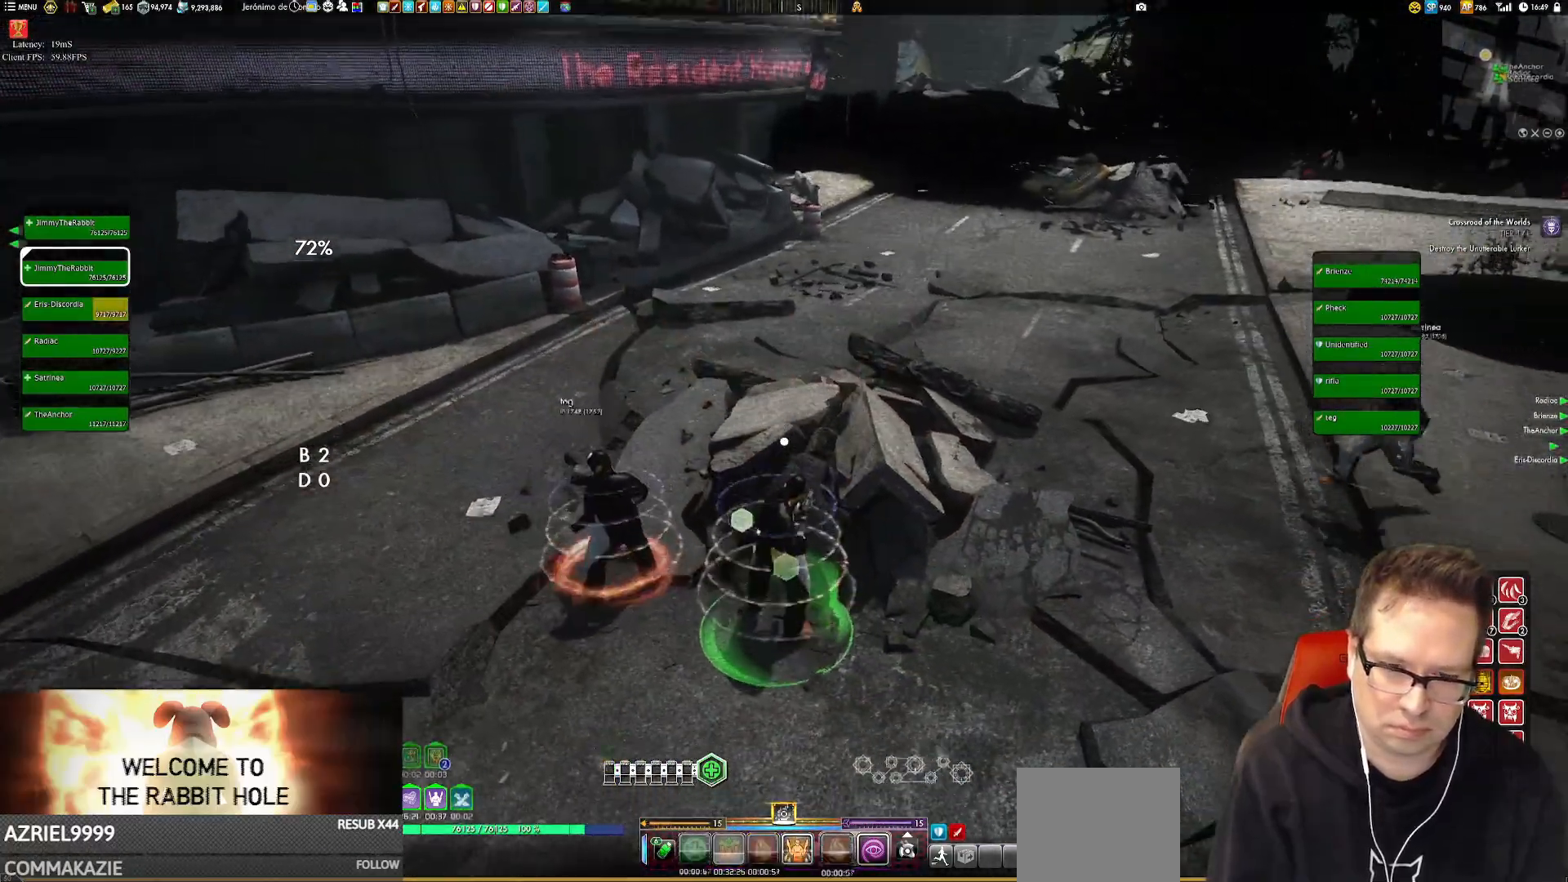
{"dt_ms": 500, "buttons": [], "left_stick": "center", "right_stick": "center", "events": [[150, "left_stick", "left"], [250, "left_stick", "center"]]}